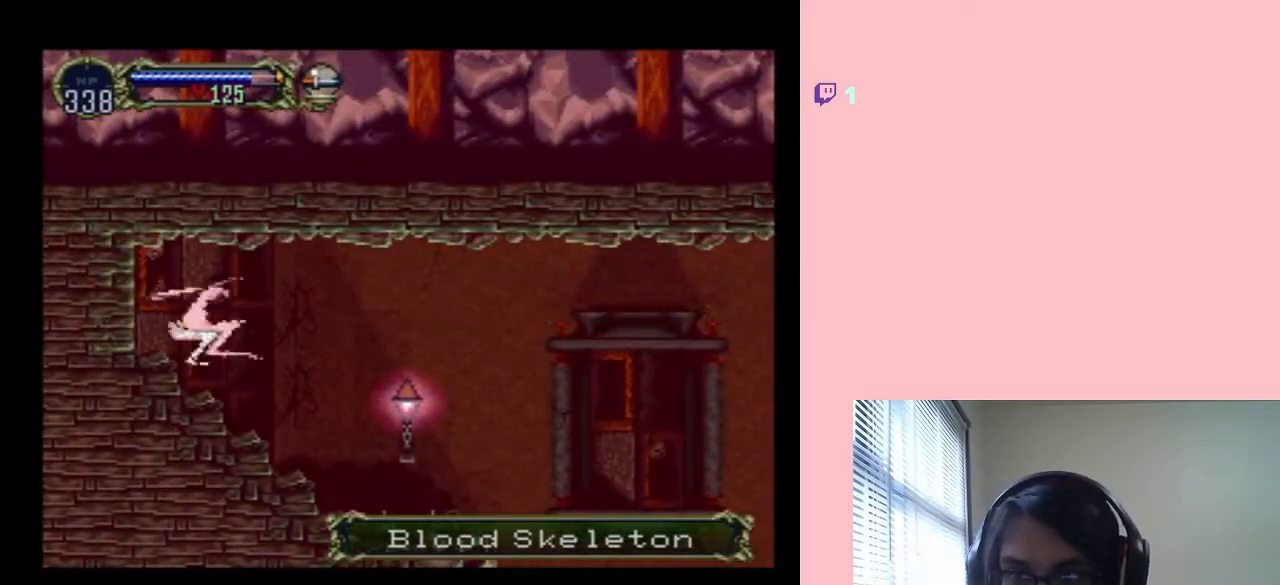
Gameplay with a controller (Nintendo layout); each line is a JSON object with the inputs held at the frame after it (dt_ms = milliseconds from this image to that frame). "events" lists button and stick changes between this image and that frame as [ms after this image, input, new state], when the widget could be followed in between. Not read: L2 L3 R2 R3.
{"dt_ms": 500, "buttons": [], "left_stick": "center", "right_stick": "center", "events": [[50, "R1", "up"], [317, "DPAD_RIGHT", "up"]]}
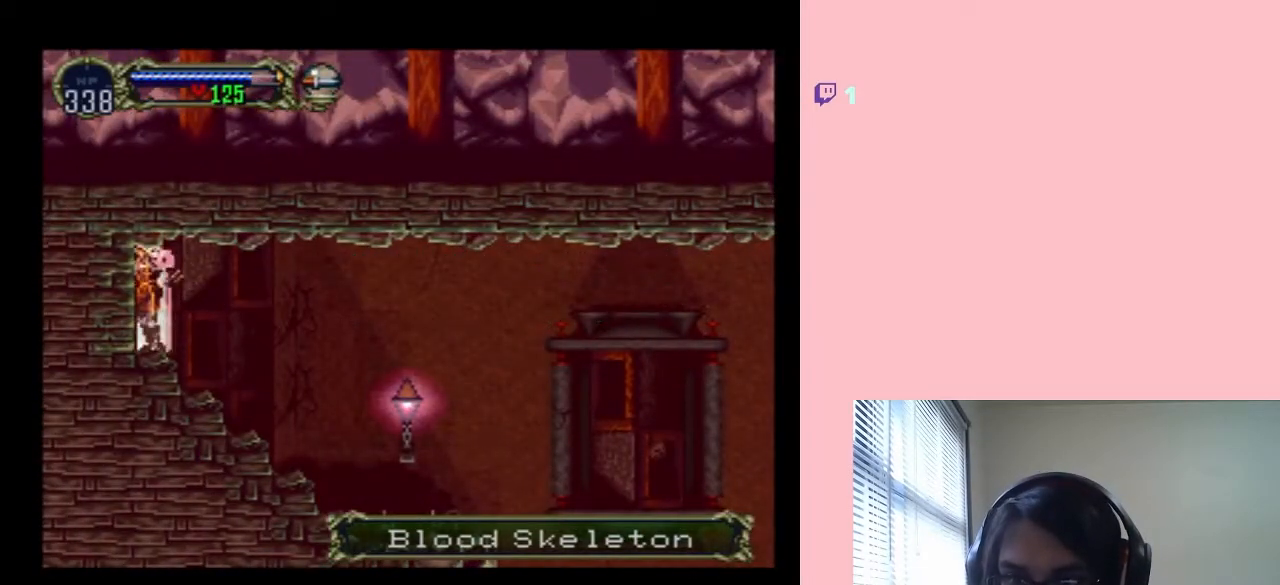
{"dt_ms": 500, "buttons": ["X"], "left_stick": "center", "right_stick": "center", "events": [[400, "X", "down"]]}
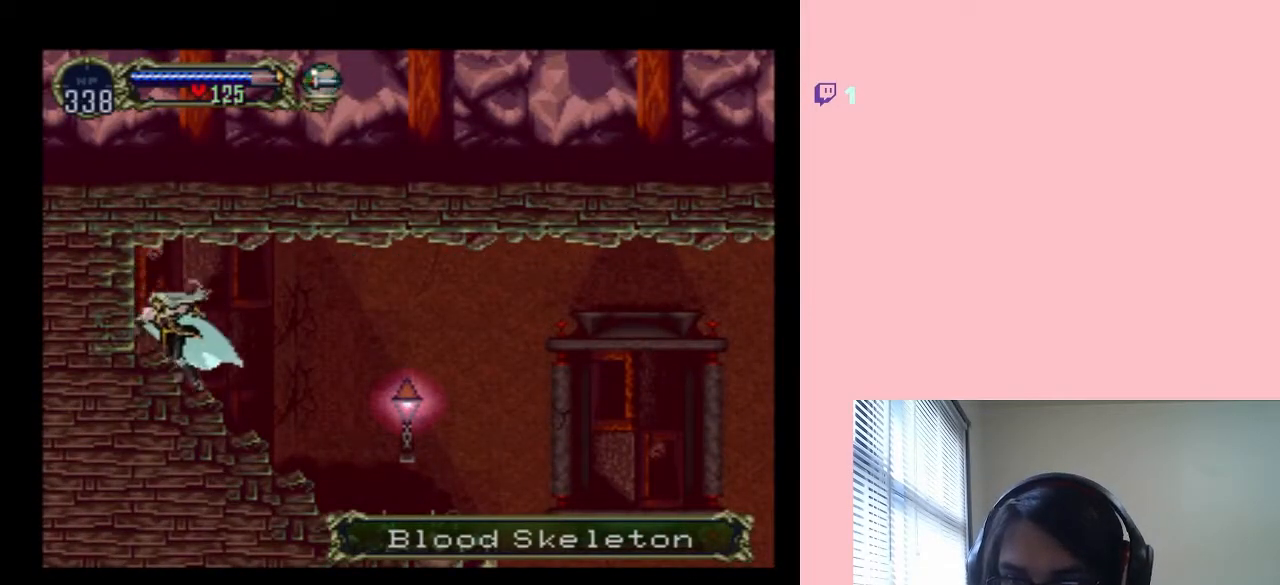
{"dt_ms": 500, "buttons": ["X"], "left_stick": "center", "right_stick": "center", "events": [[83, "X", "up"], [150, "X", "down"], [317, "X", "up"], [450, "X", "down"]]}
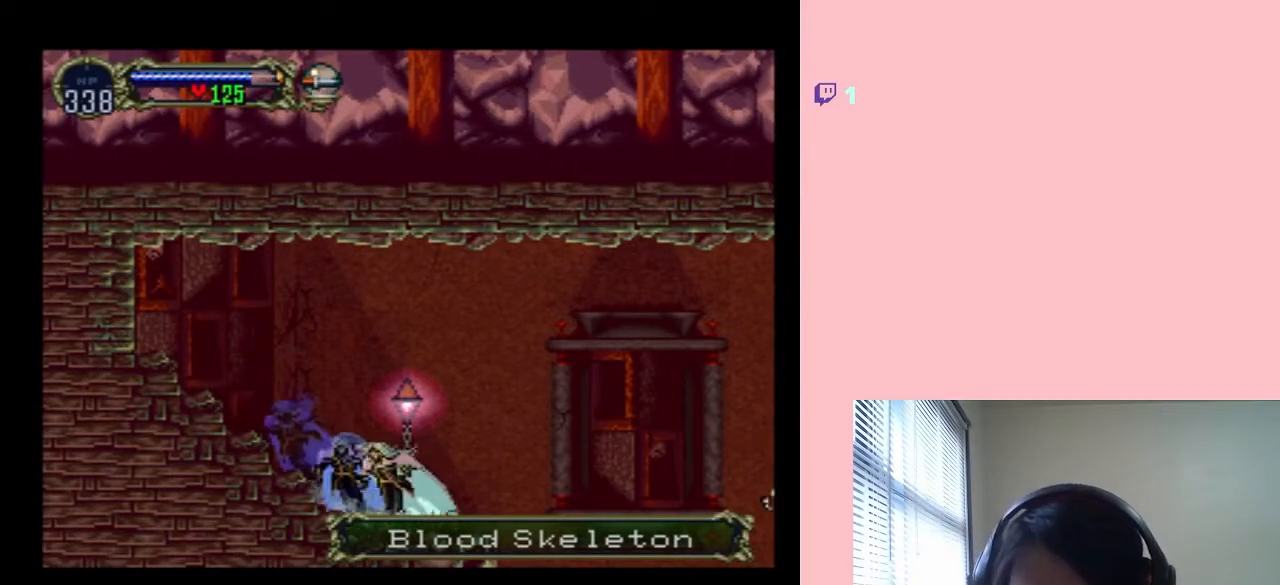
{"dt_ms": 500, "buttons": [], "left_stick": "center", "right_stick": "center", "events": [[100, "X", "up"], [183, "X", "down"], [367, "X", "up"]]}
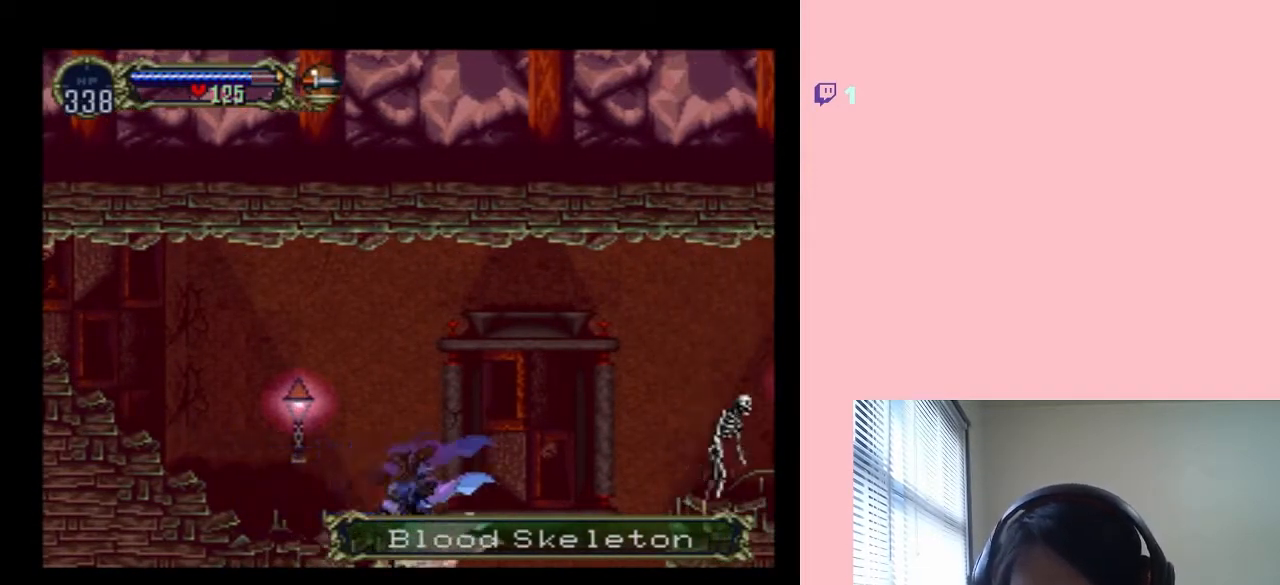
{"dt_ms": 500, "buttons": [], "left_stick": "center", "right_stick": "center", "events": []}
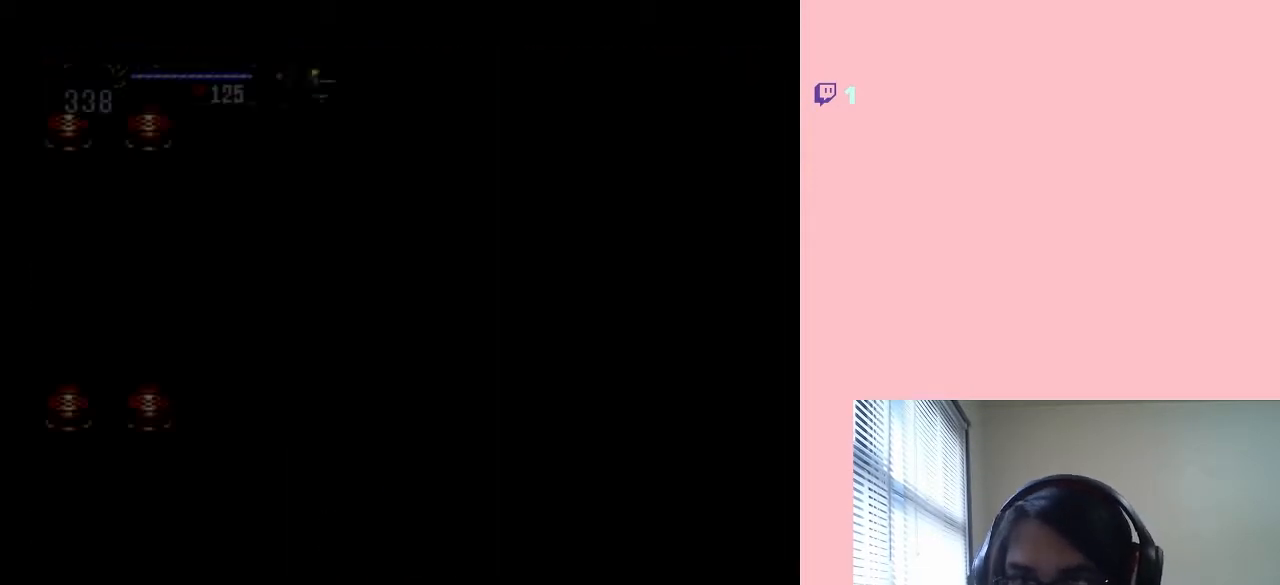
{"dt_ms": 1000, "buttons": [], "left_stick": "center", "right_stick": "center"}
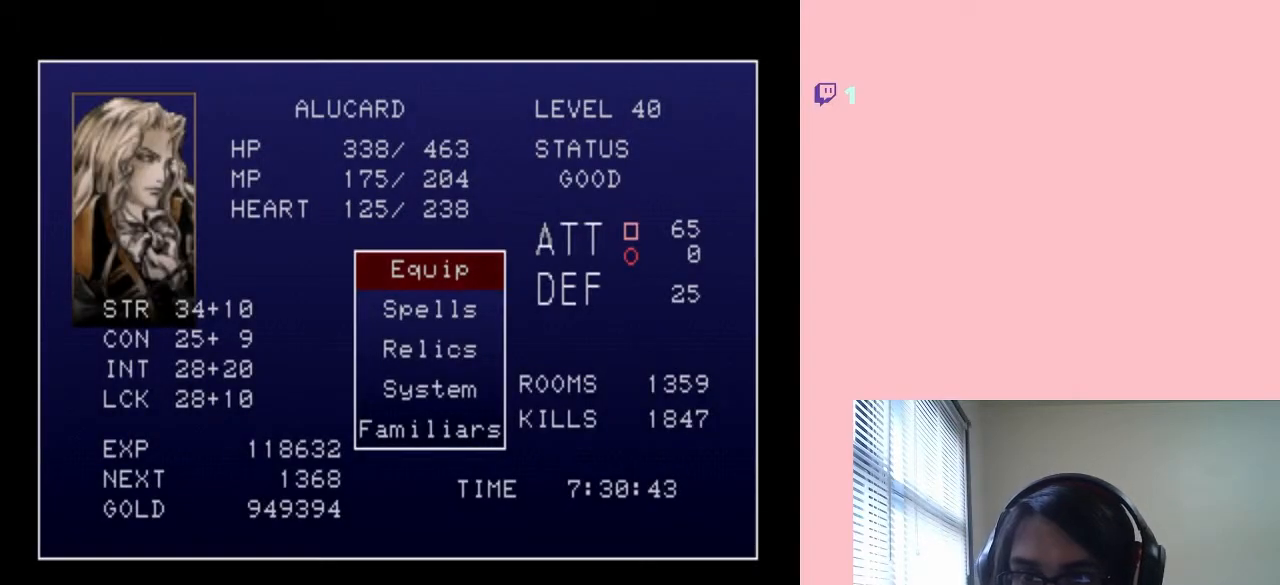
{"dt_ms": 500, "buttons": [], "left_stick": "center", "right_stick": "center", "events": [[150, "DPAD_DOWN", "down"], [283, "DPAD_DOWN", "up"]]}
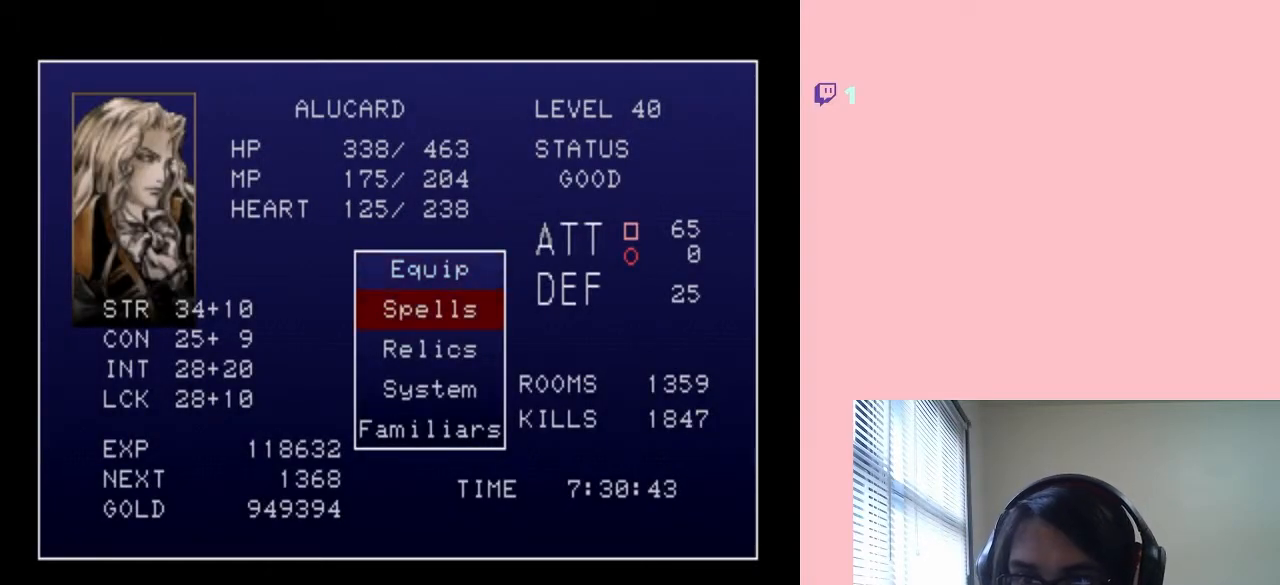
{"dt_ms": 500, "buttons": [], "left_stick": "center", "right_stick": "center", "events": [[167, "DPAD_UP", "down"], [217, "B", "down"], [217, "DPAD_UP", "up"], [283, "B", "up"]]}
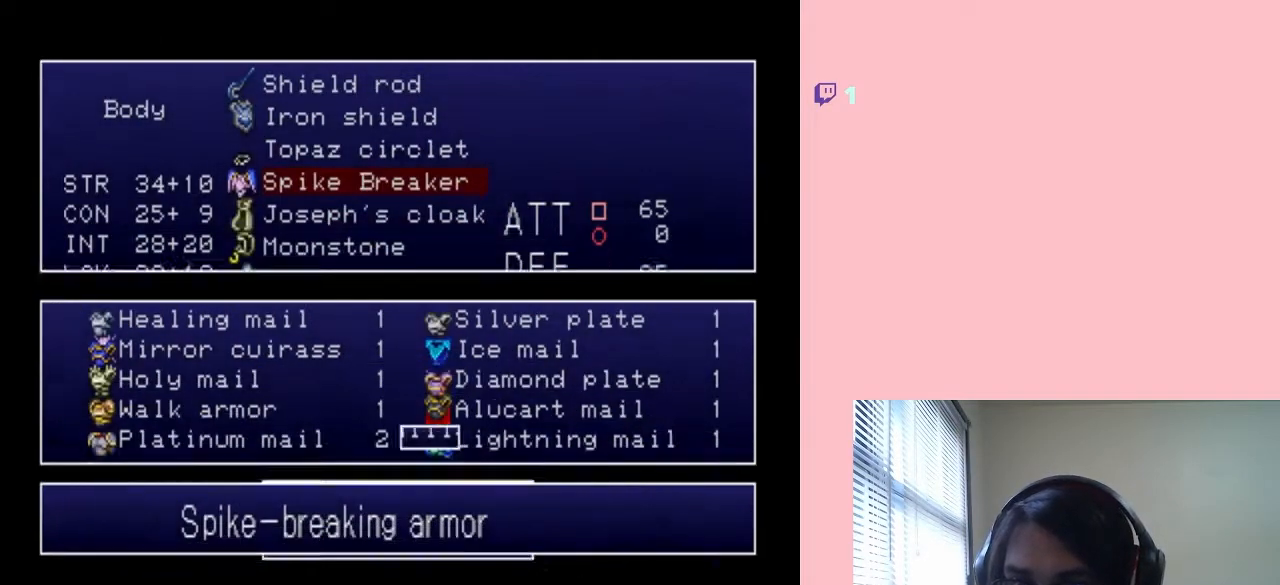
{"dt_ms": 500, "buttons": [], "left_stick": "center", "right_stick": "center", "events": [[250, "B", "down"], [317, "B", "up"]]}
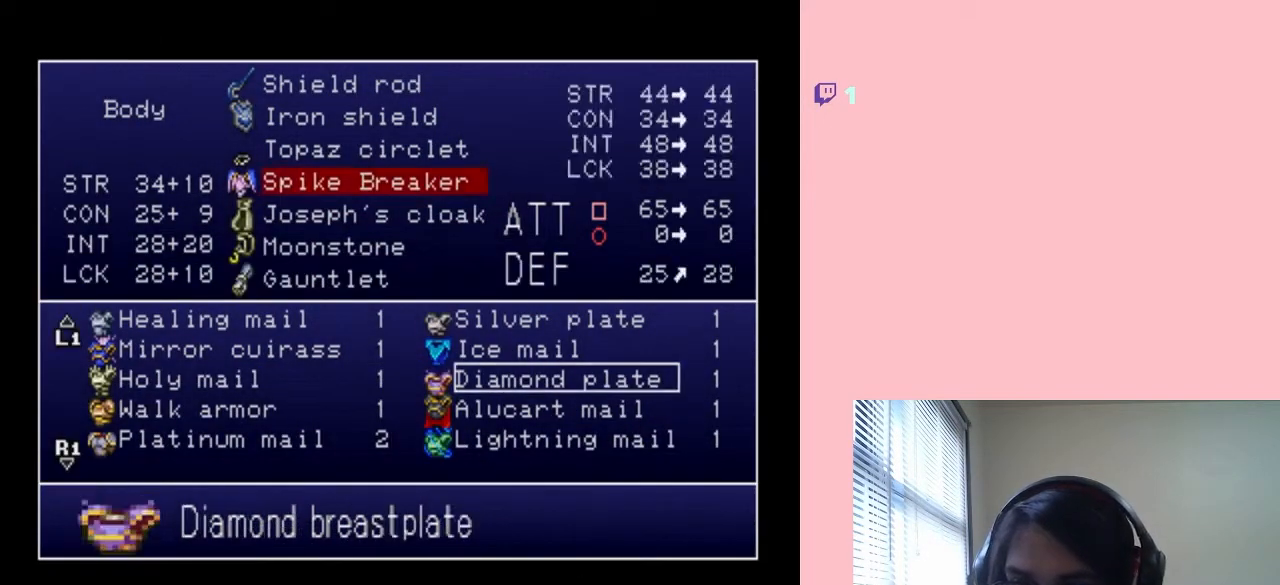
{"dt_ms": 500, "buttons": ["START"], "left_stick": "center", "right_stick": "center", "events": [[133, "B", "down"], [217, "B", "up"], [500, "START", "down"]]}
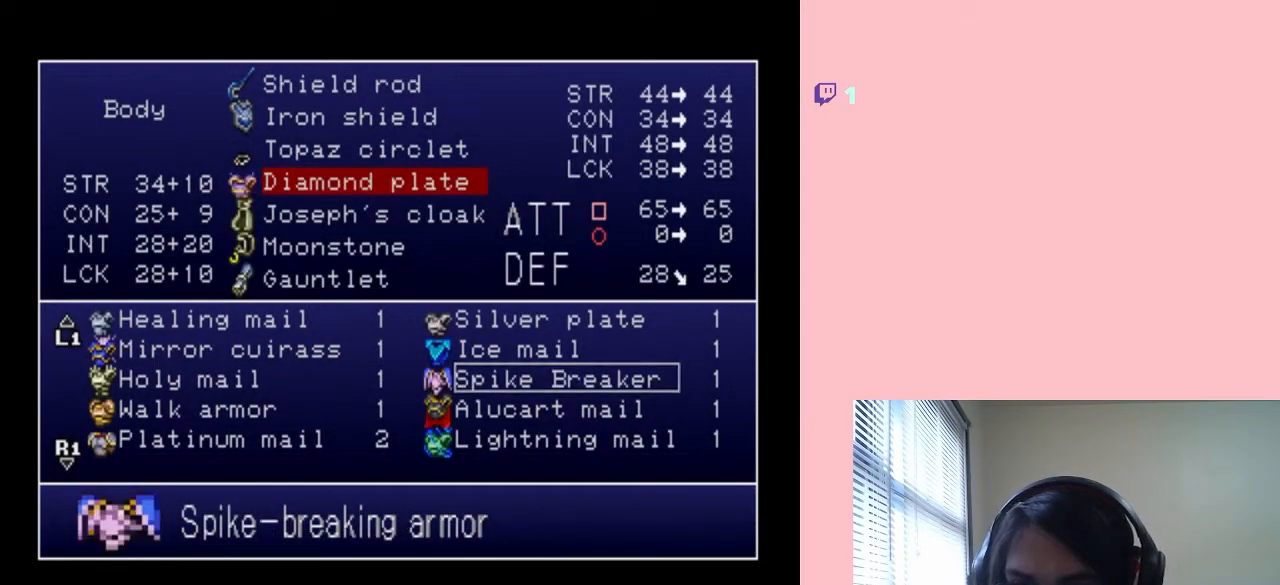
{"dt_ms": 500, "buttons": [], "left_stick": "center", "right_stick": "center", "events": [[150, "START", "up"]]}
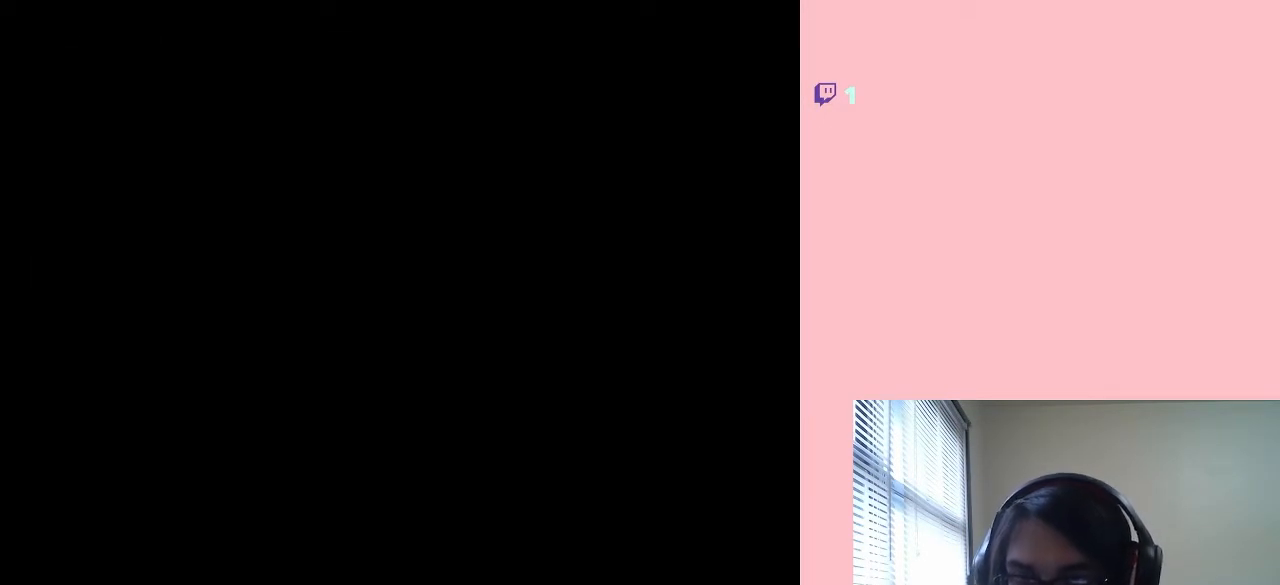
{"dt_ms": 500, "buttons": [], "left_stick": "center", "right_stick": "center", "events": []}
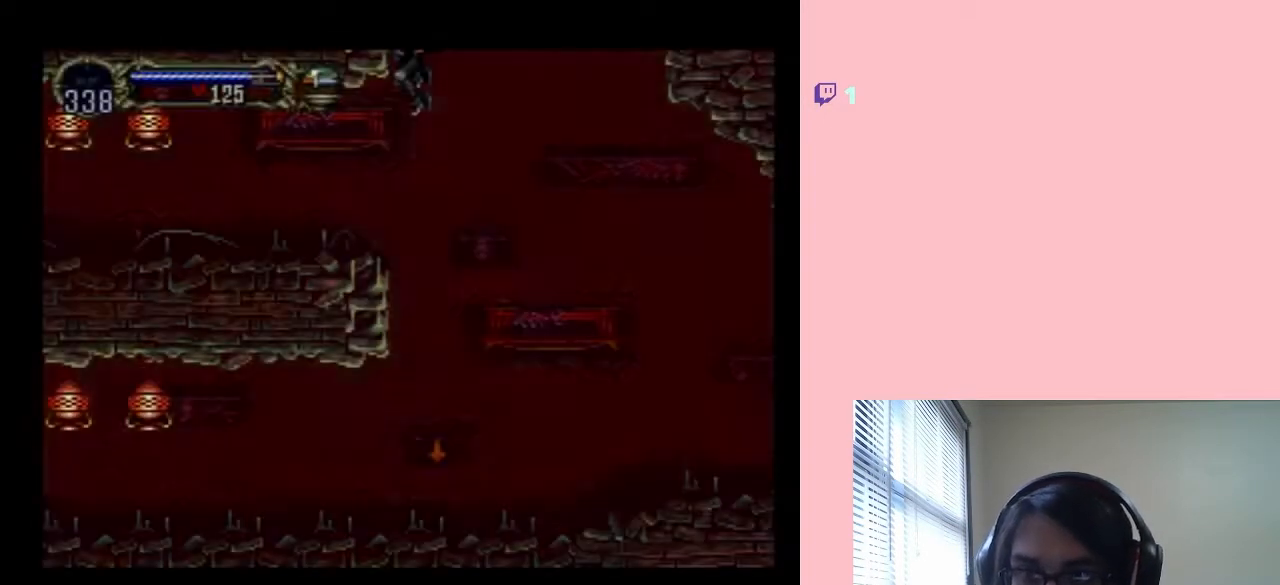
{"dt_ms": 500, "buttons": ["X"], "left_stick": "center", "right_stick": "center", "events": [[500, "X", "down"]]}
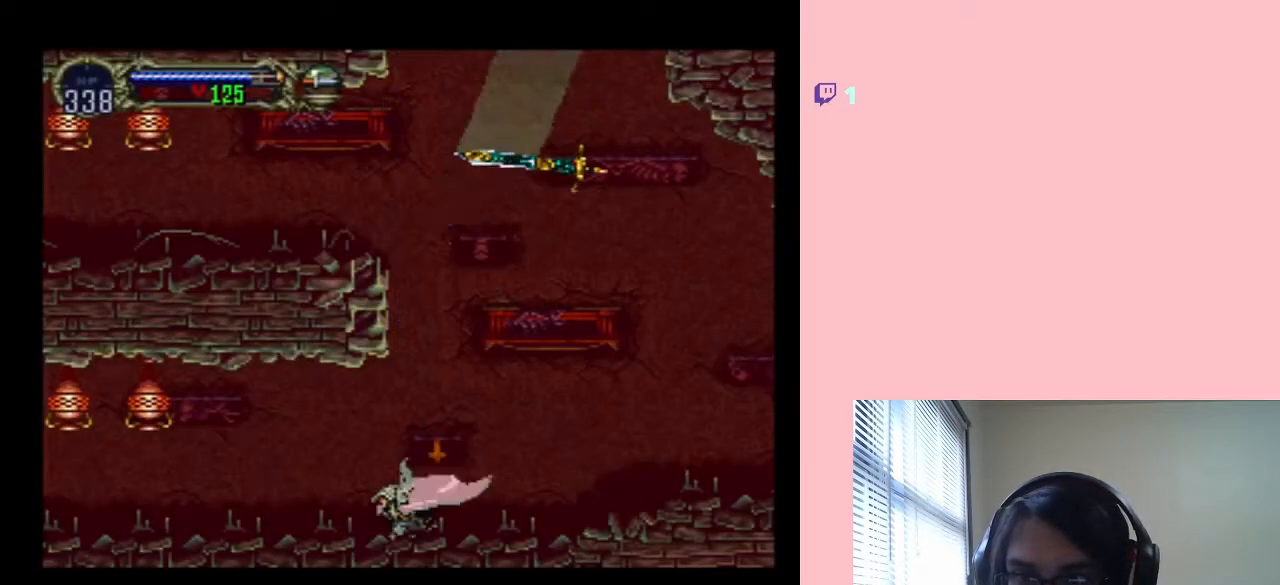
{"dt_ms": 500, "buttons": [], "left_stick": "center", "right_stick": "center", "events": [[167, "X", "up"], [283, "X", "down"], [400, "X", "up"]]}
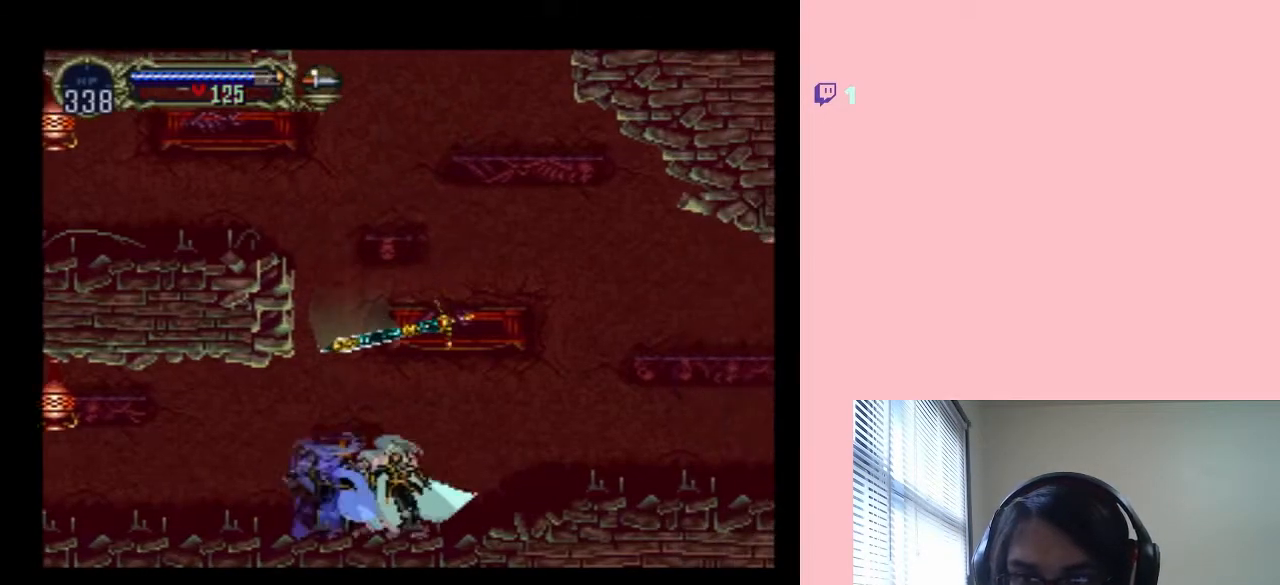
{"dt_ms": 500, "buttons": [], "left_stick": "center", "right_stick": "center", "events": [[100, "X", "down"], [217, "X", "up"], [333, "X", "down"], [500, "X", "up"]]}
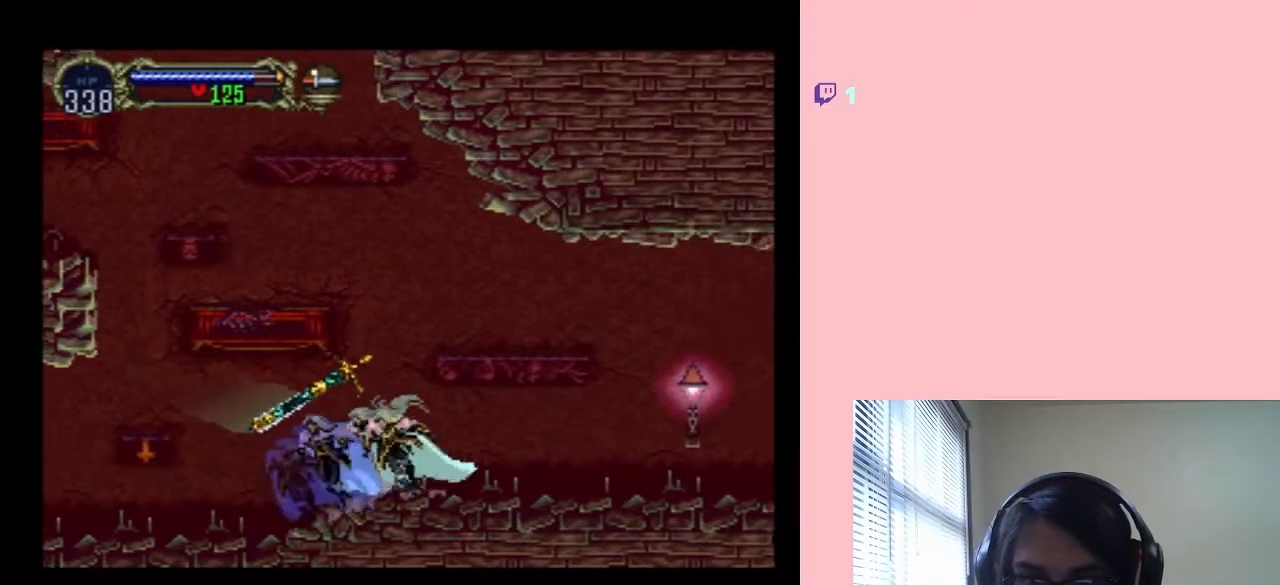
{"dt_ms": 500, "buttons": ["X"], "left_stick": "center", "right_stick": "center", "events": [[133, "X", "down"], [250, "X", "up"], [400, "X", "down"]]}
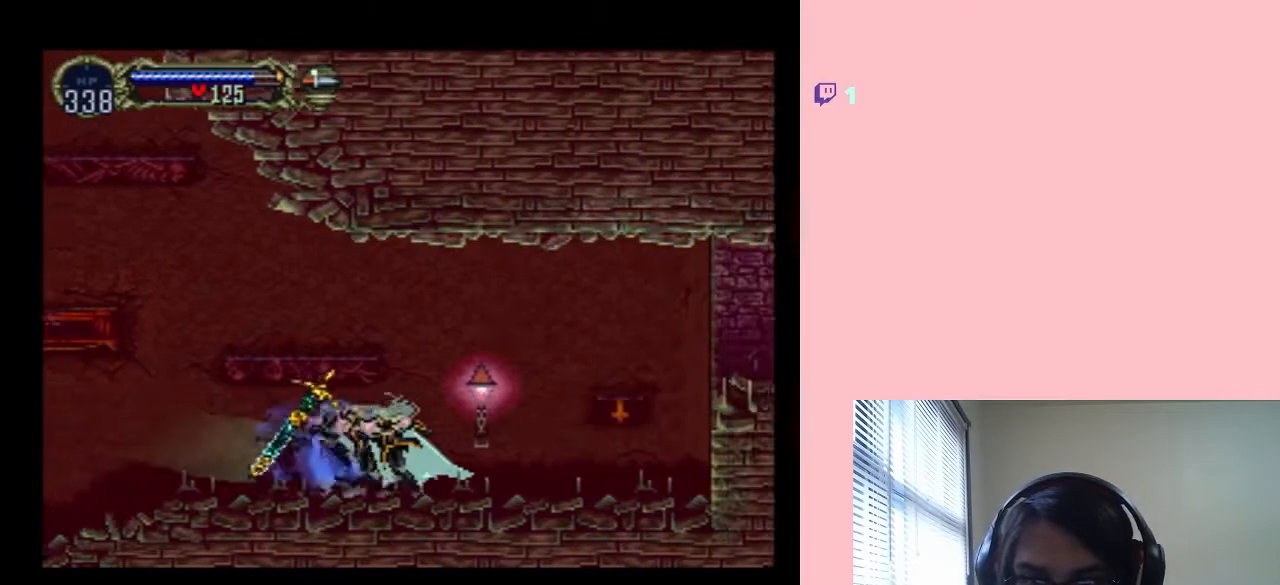
{"dt_ms": 500, "buttons": [], "left_stick": "center", "right_stick": "center", "events": [[33, "X", "up"], [183, "X", "down"], [300, "X", "up"], [433, "X", "down"], [500, "X", "up"]]}
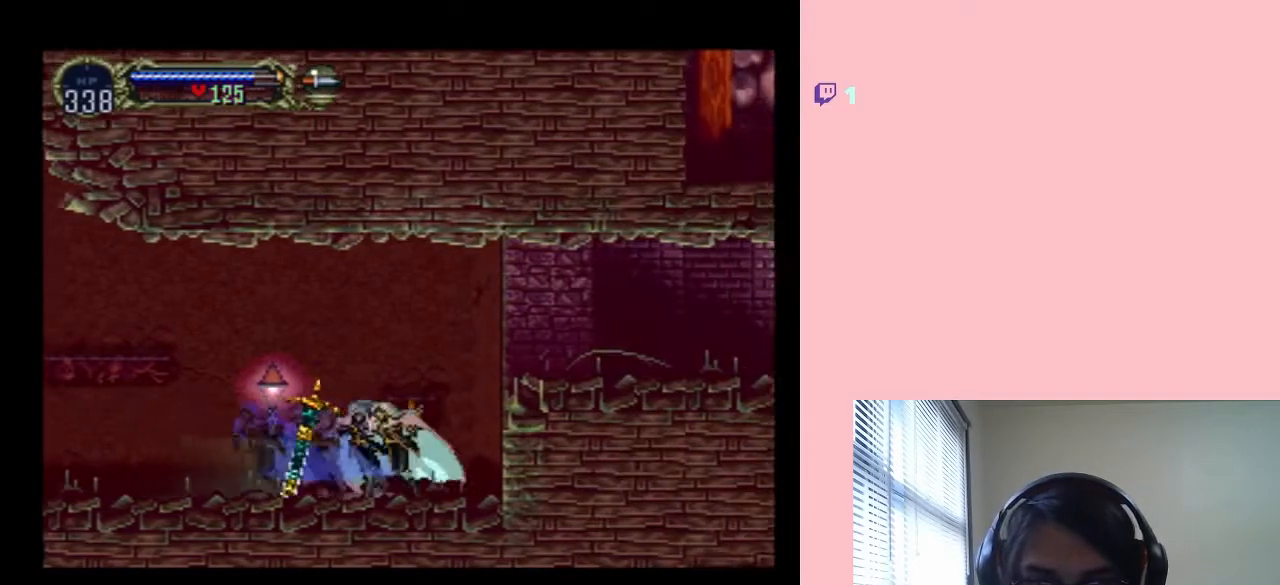
{"dt_ms": 500, "buttons": ["DPAD_RIGHT"], "left_stick": "center", "right_stick": "center", "events": [[67, "DPAD_RIGHT", "down"], [100, "B", "down"], [217, "B", "up"]]}
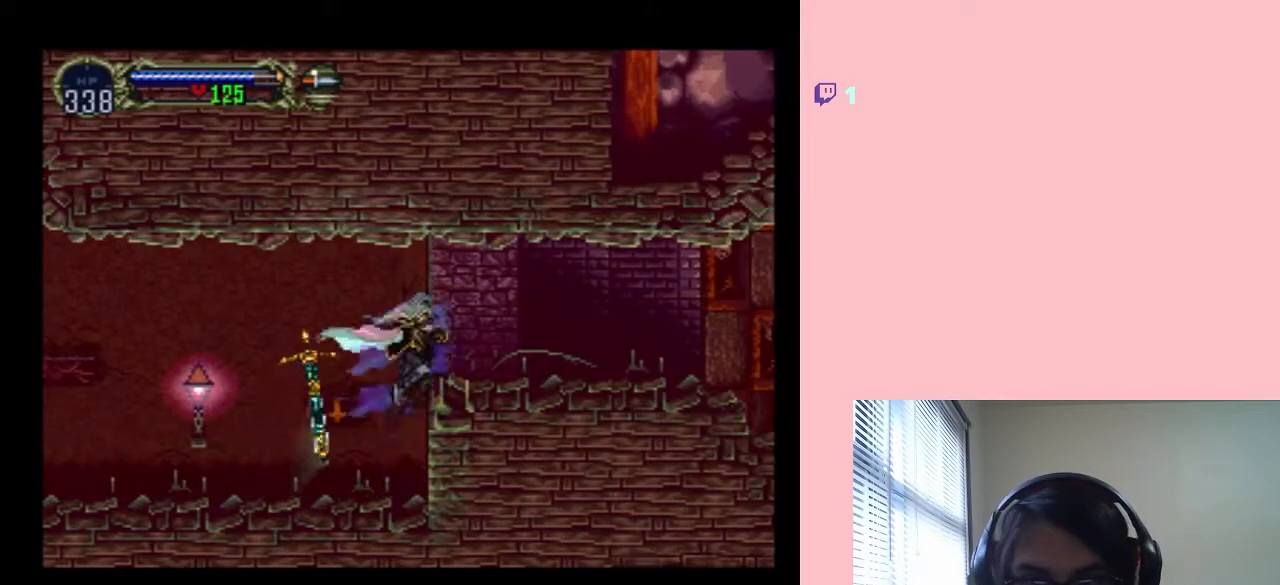
{"dt_ms": 500, "buttons": ["B", "DPAD_RIGHT"], "left_stick": "center", "right_stick": "center", "events": [[333, "B", "down"]]}
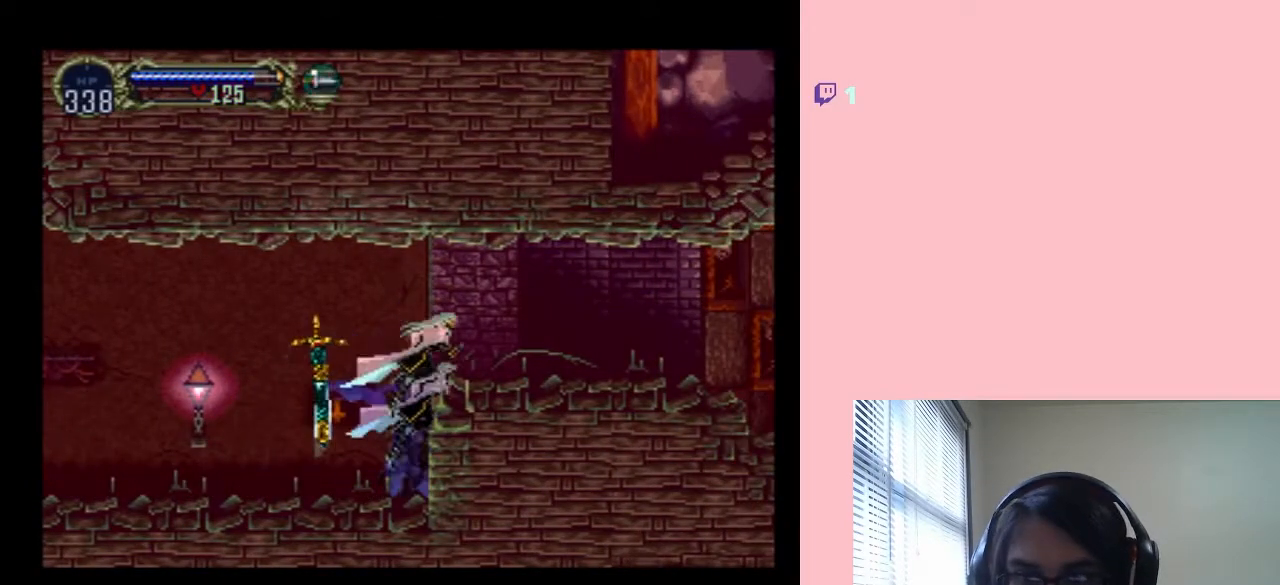
{"dt_ms": 500, "buttons": ["SELECT"], "left_stick": "center", "right_stick": "center", "events": [[100, "B", "up"], [383, "SELECT", "down"], [467, "DPAD_RIGHT", "up"]]}
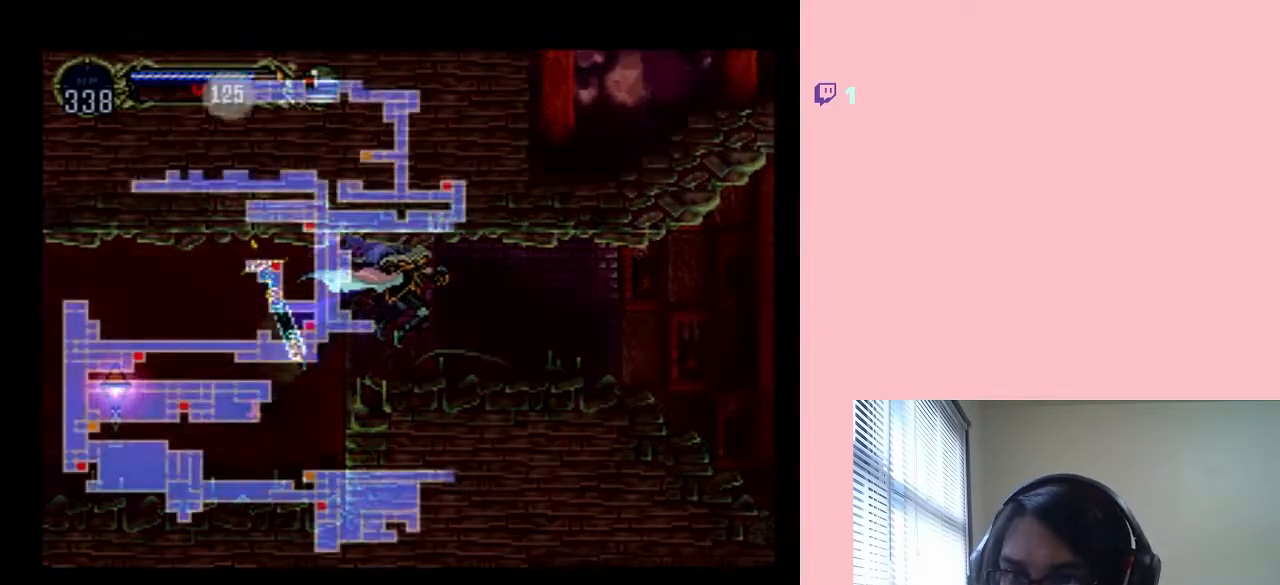
{"dt_ms": 500, "buttons": [], "left_stick": "center", "right_stick": "center", "events": [[233, "SELECT", "up"]]}
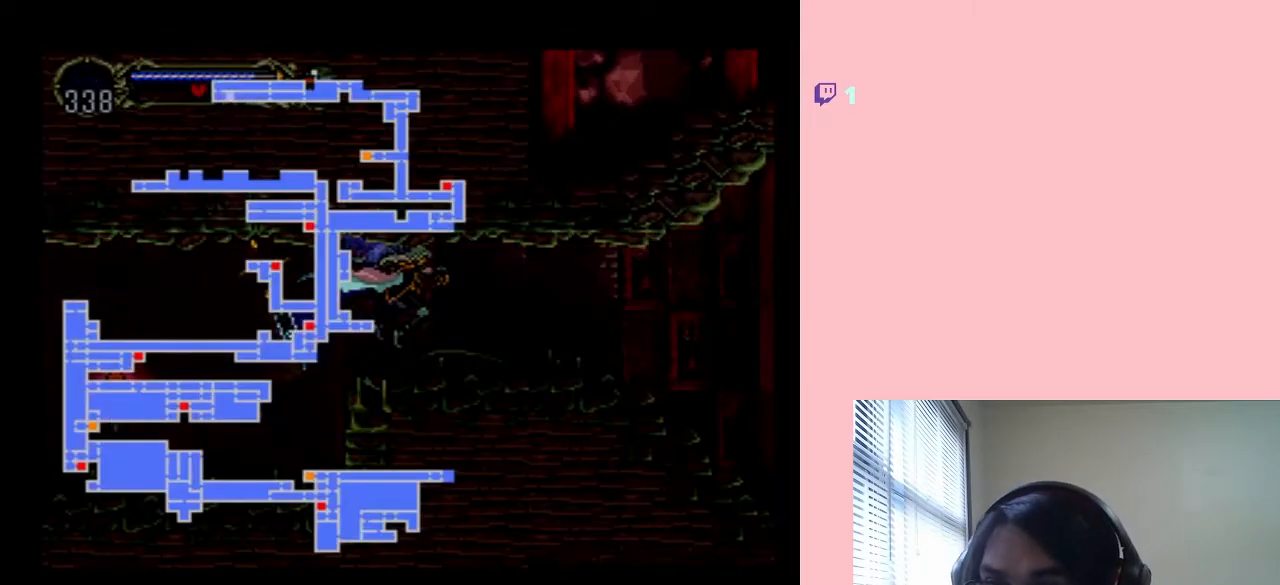
{"dt_ms": 500, "buttons": [], "left_stick": "center", "right_stick": "center", "events": []}
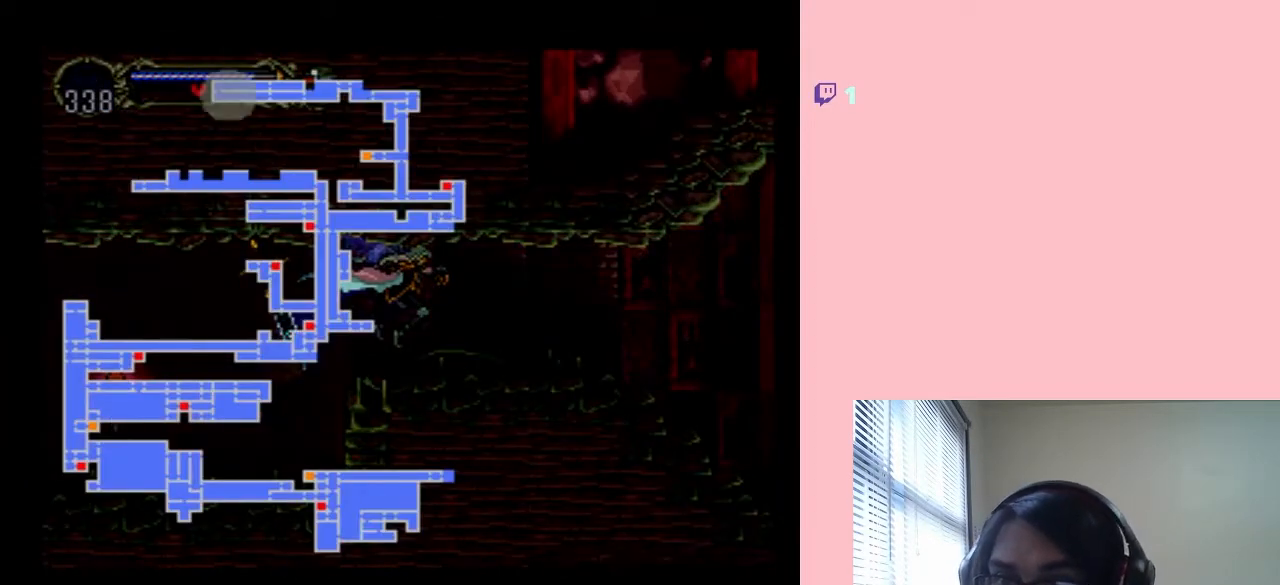
{"dt_ms": 500, "buttons": [], "left_stick": "center", "right_stick": "center", "events": []}
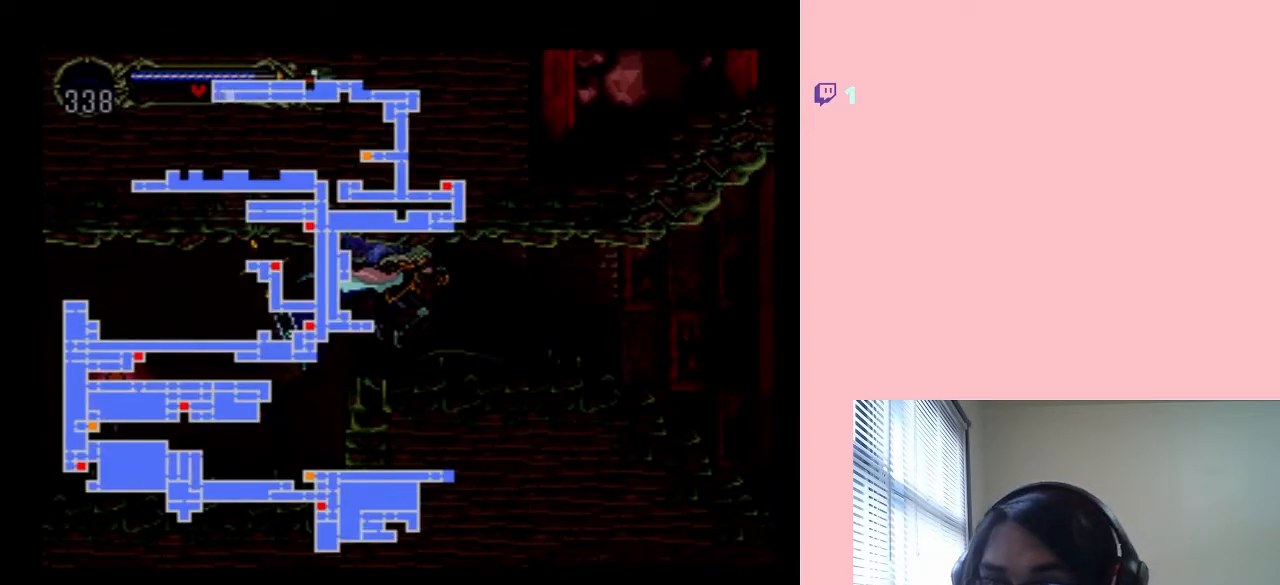
{"dt_ms": 500, "buttons": [], "left_stick": "center", "right_stick": "center", "events": []}
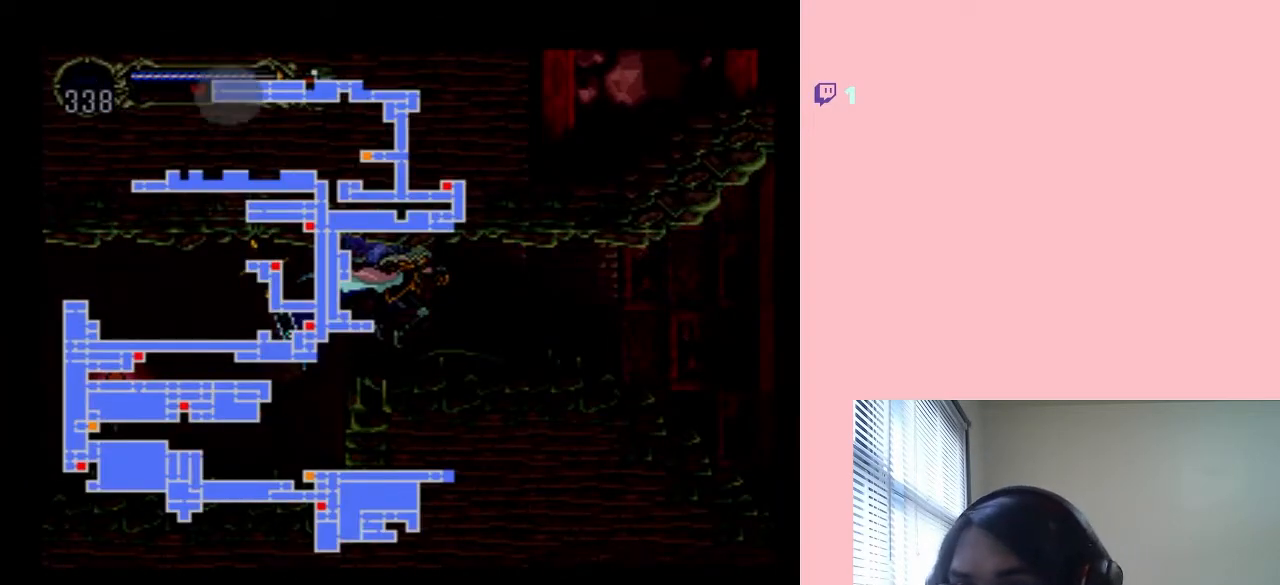
{"dt_ms": 500, "buttons": [], "left_stick": "center", "right_stick": "center", "events": [[350, "SELECT", "down"], [467, "SELECT", "up"]]}